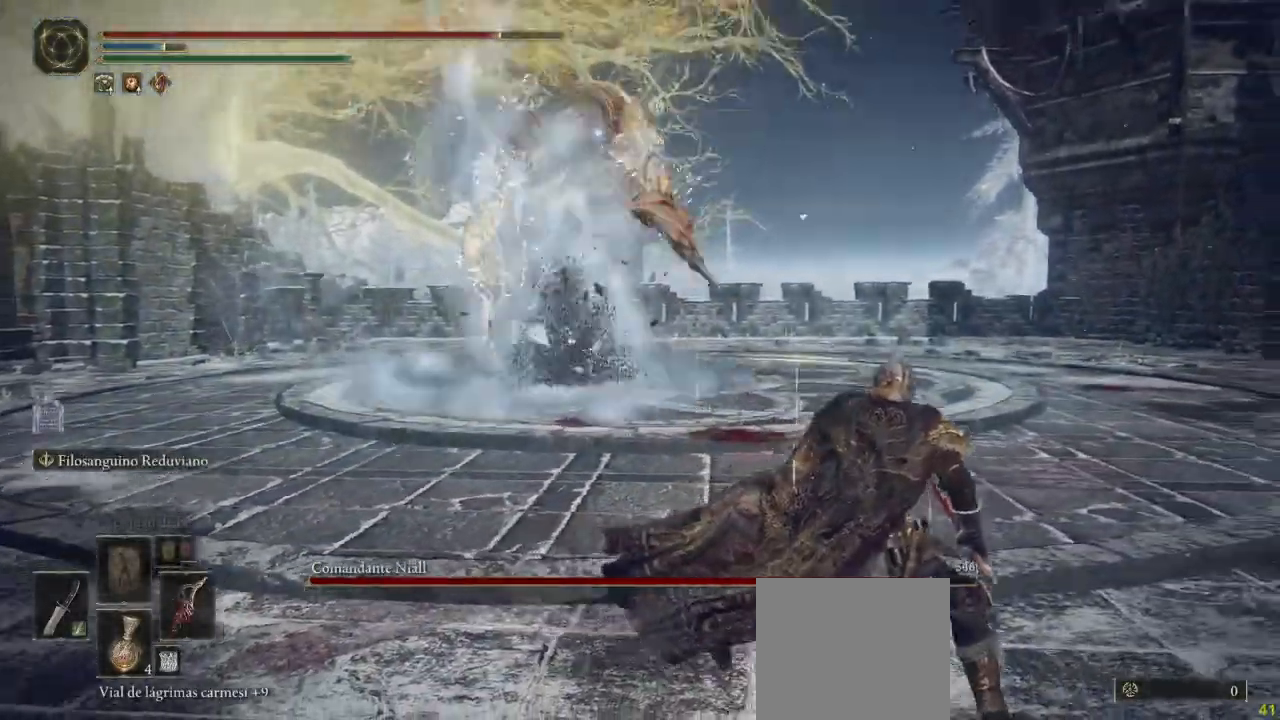
Gameplay with a controller (Xbox layout); each line is a JSON object with the inputs held at the frame after it (dt_ms = milliseconds from this image to that frame). "button_events" lists button changes between this image and that frame as [ms after this image, input, new state], when the widget could be followed in between (sticks are given only as held states). Not read: SHARE.
{"dt_ms": 1000, "buttons": [], "left_stick": "up", "right_stick": "center", "button_events": [[767, "B", "down"], [800, "B", "up"]]}
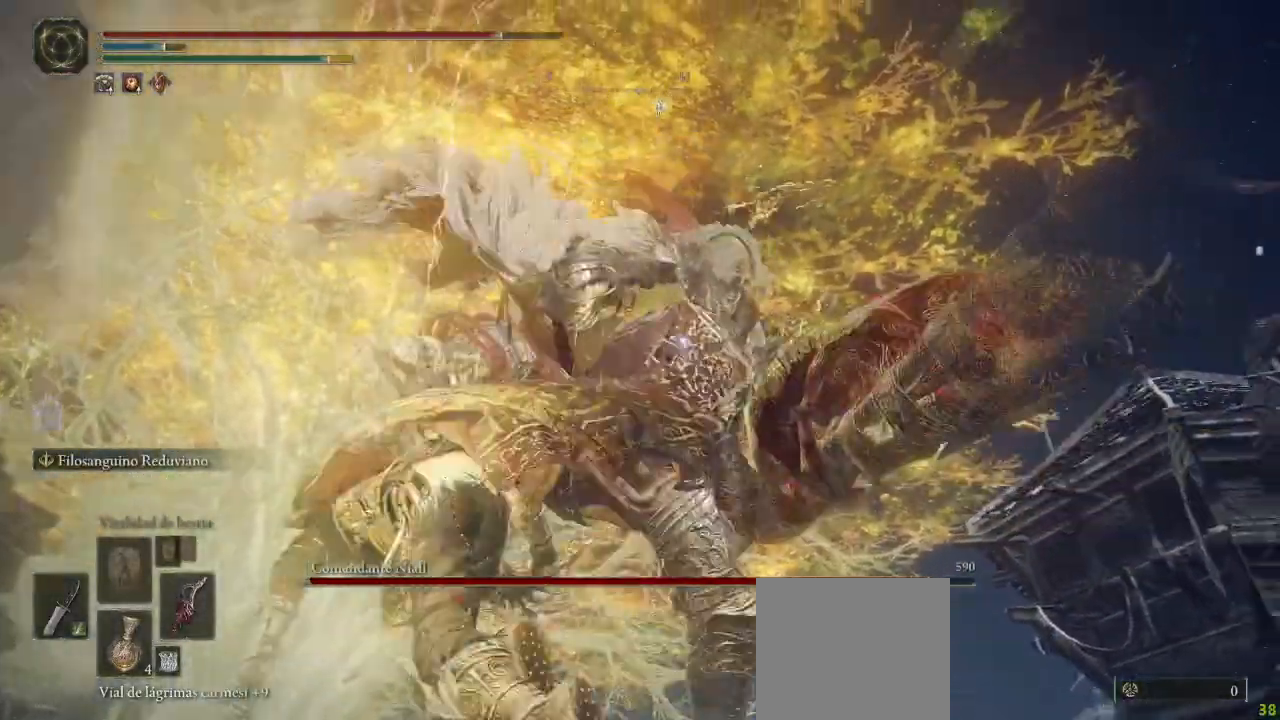
{"dt_ms": 500, "buttons": ["L1"], "left_stick": "up", "right_stick": "center", "button_events": [[417, "L1", "down"]]}
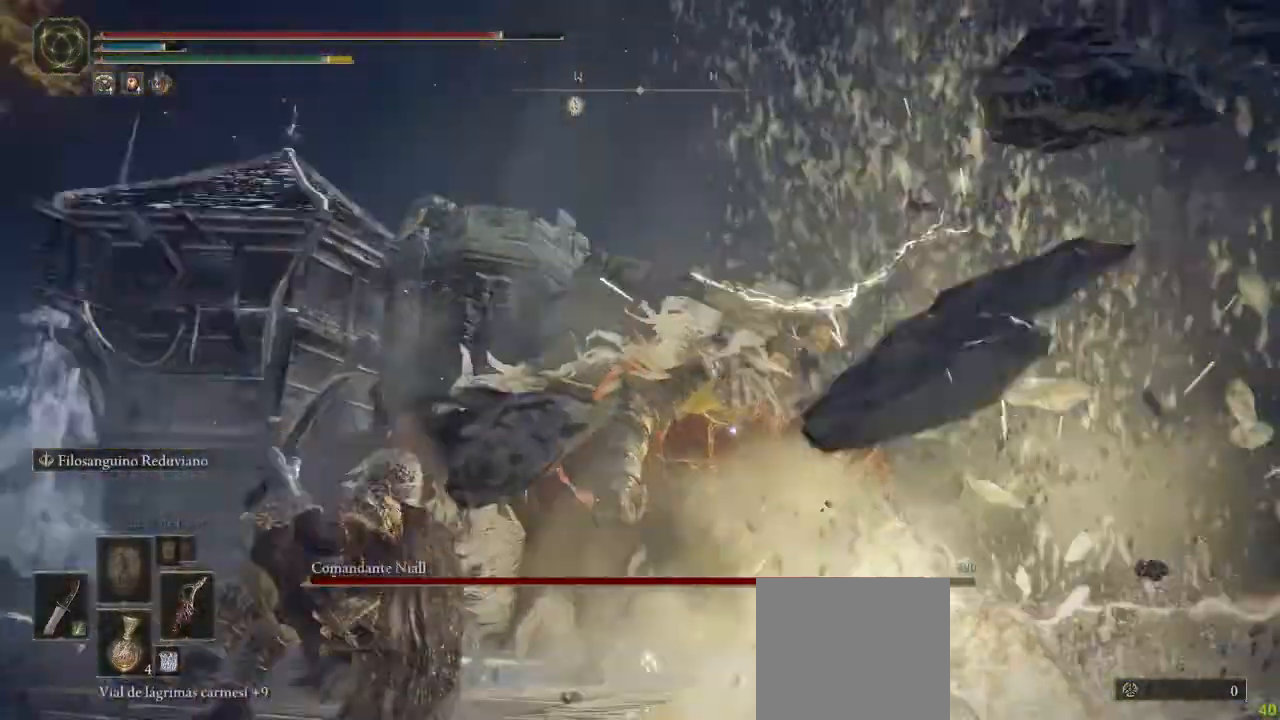
{"dt_ms": 500, "buttons": [], "left_stick": "up", "right_stick": "center", "button_events": [[33, "L1", "up"]]}
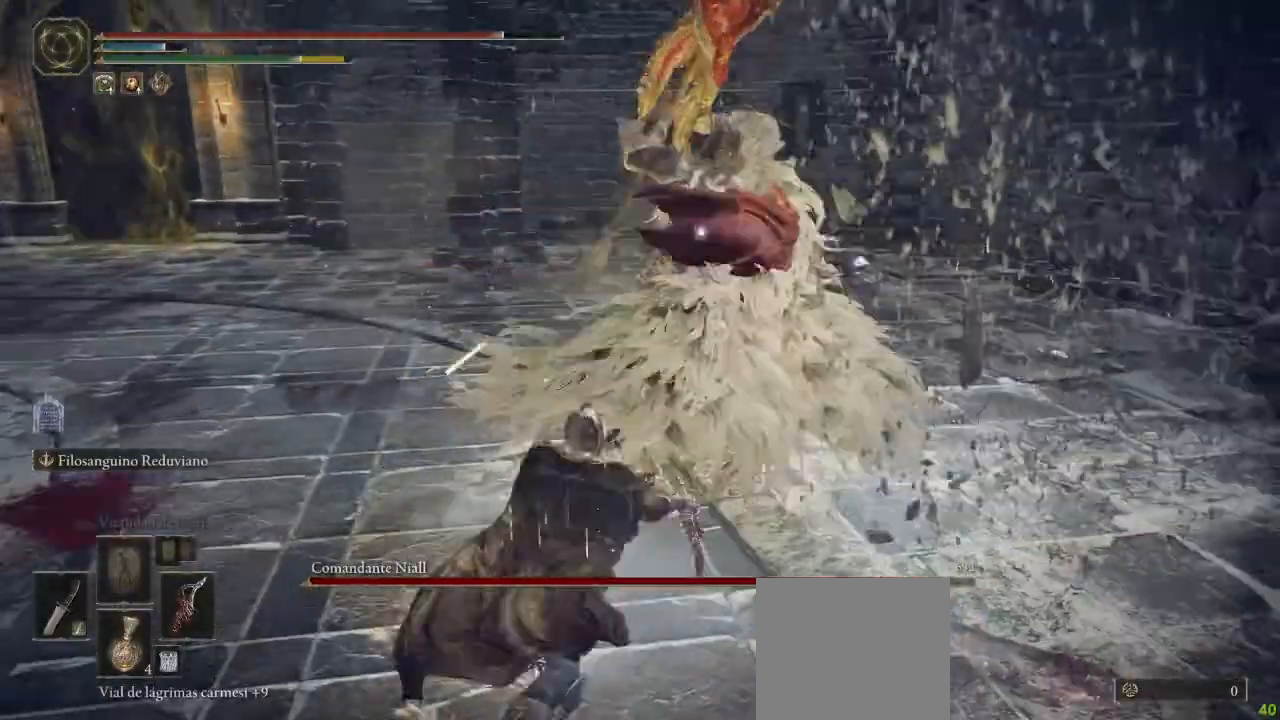
{"dt_ms": 500, "buttons": [], "left_stick": "down-right", "right_stick": "center", "button_events": []}
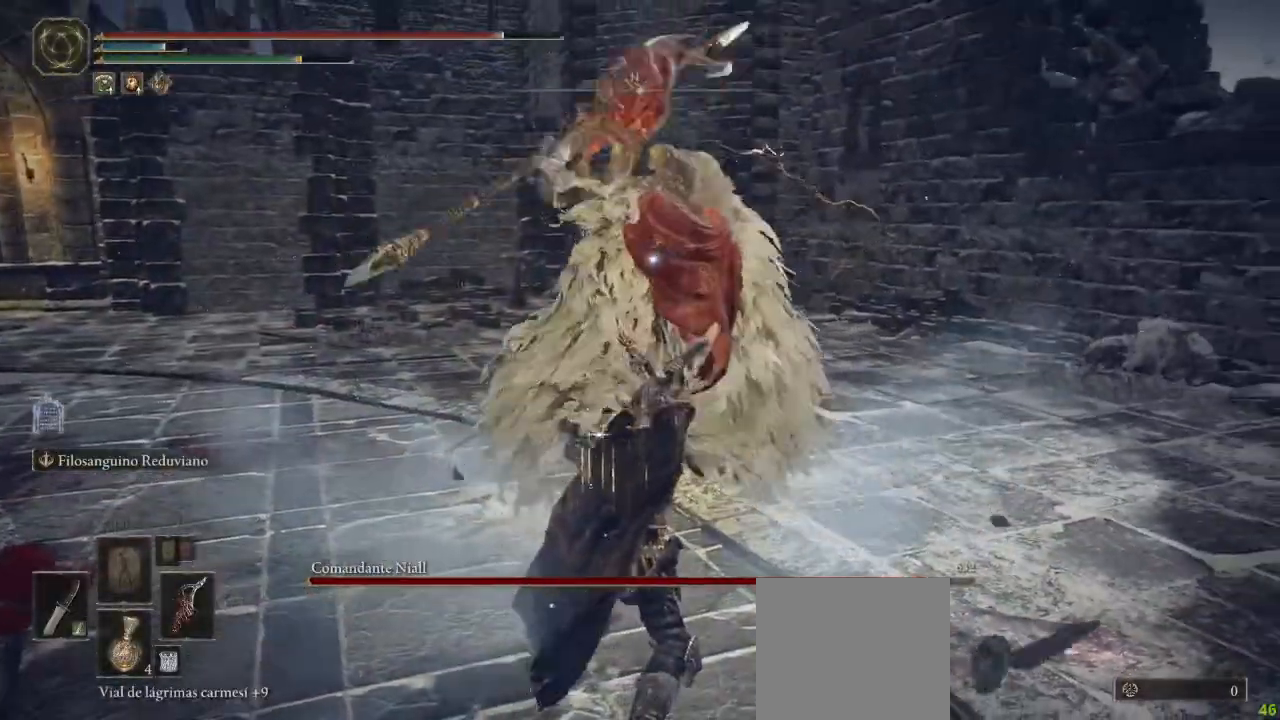
{"dt_ms": 500, "buttons": [], "left_stick": "down", "right_stick": "center", "button_events": [[100, "B", "down"], [167, "B", "up"]]}
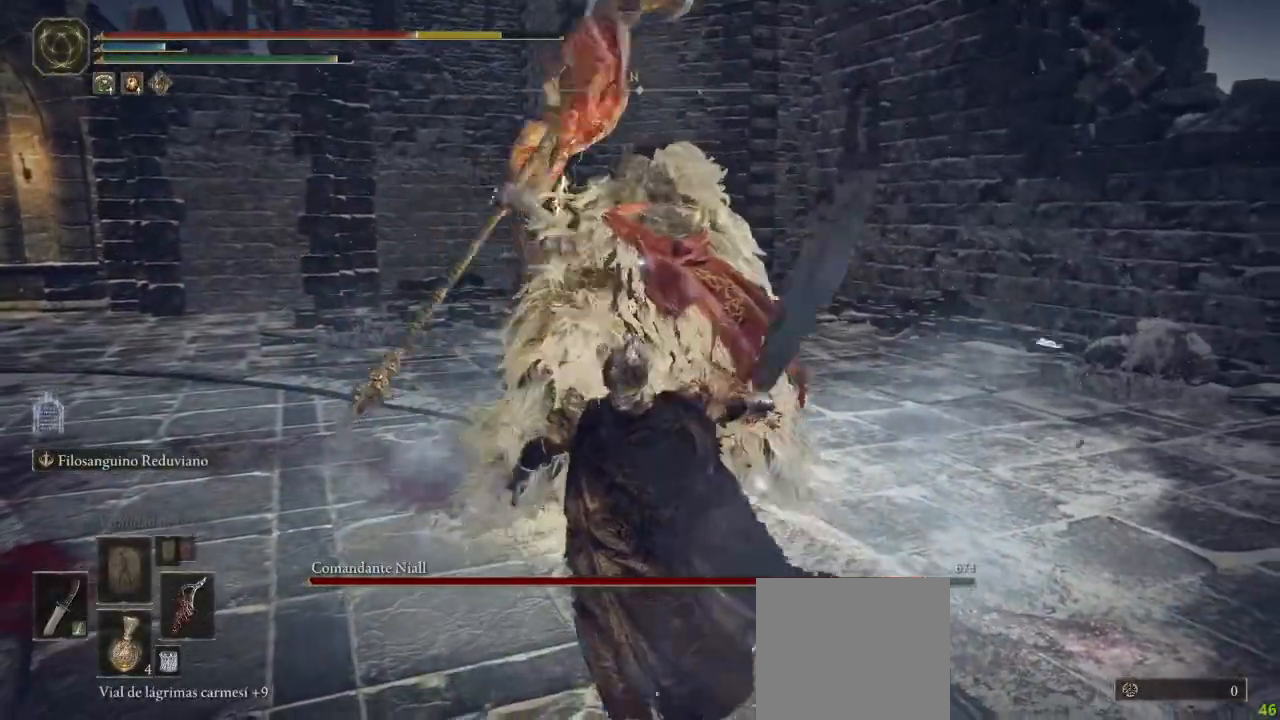
{"dt_ms": 500, "buttons": [], "left_stick": "down", "right_stick": "center", "button_events": [[117, "B", "down"], [200, "B", "up"]]}
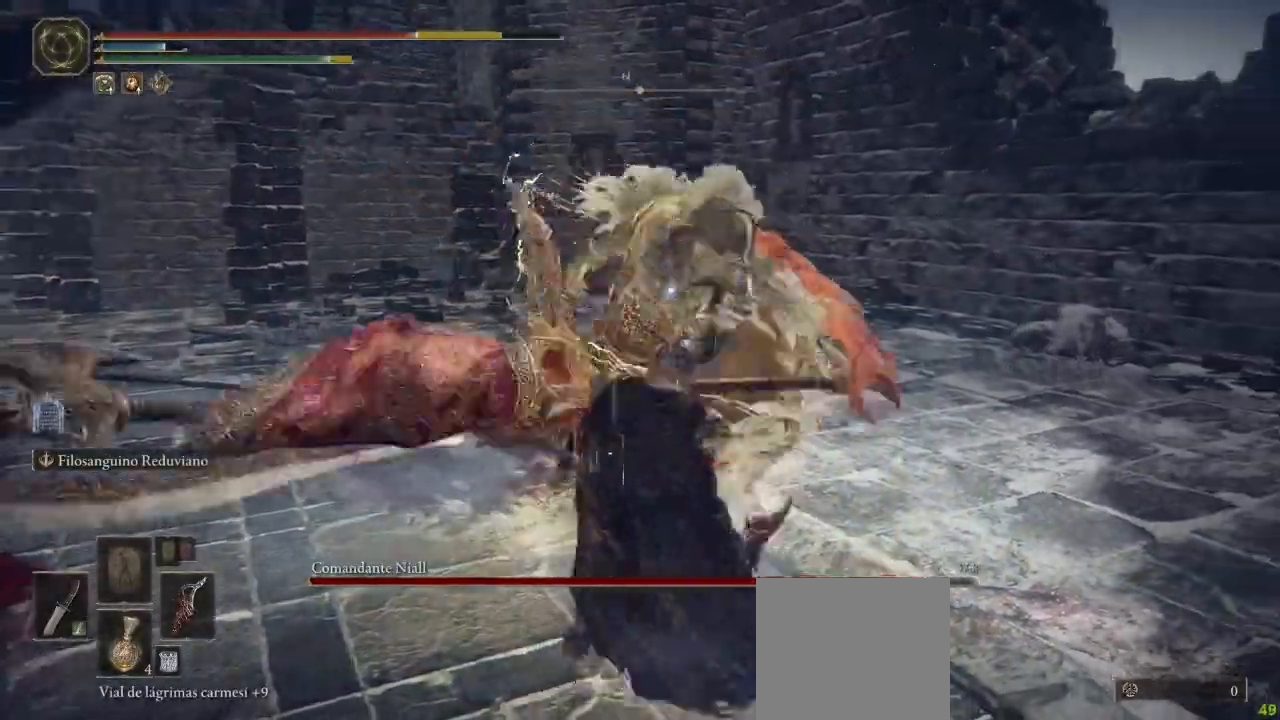
{"dt_ms": 500, "buttons": [], "left_stick": "up", "right_stick": "center", "button_events": []}
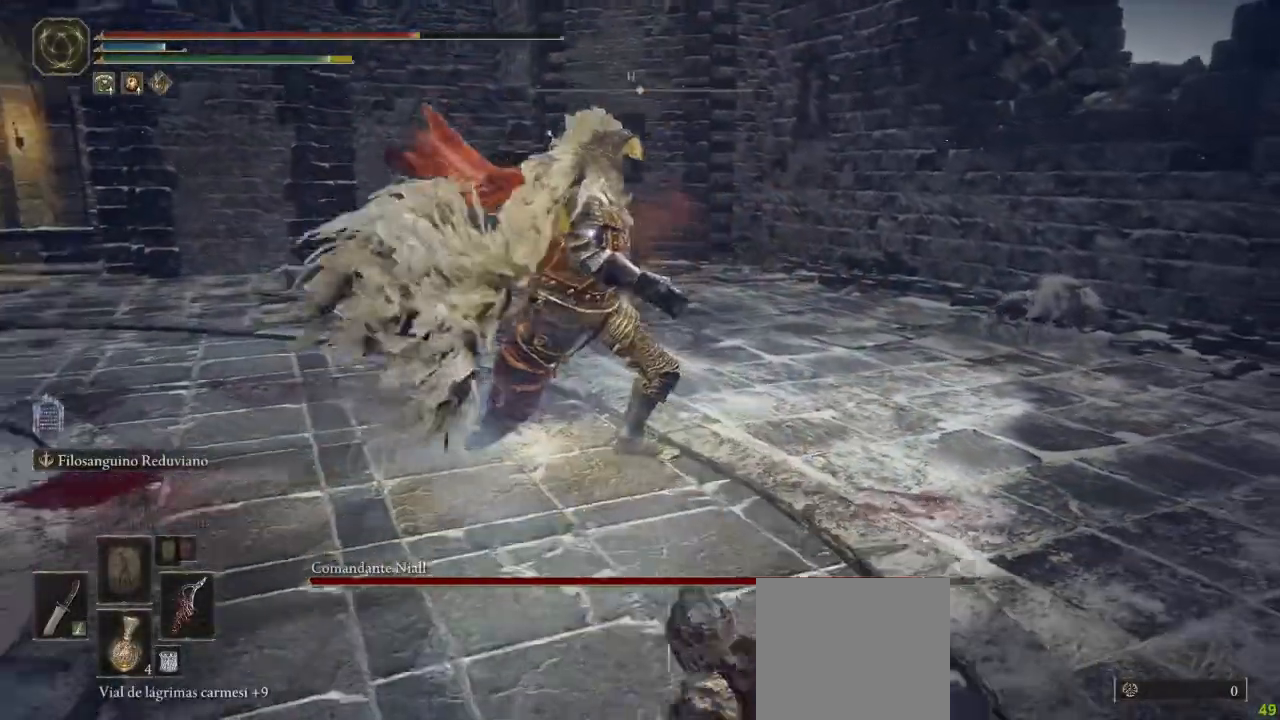
{"dt_ms": 500, "buttons": ["B"], "left_stick": "up", "right_stick": "center", "button_events": [[83, "B", "down"]]}
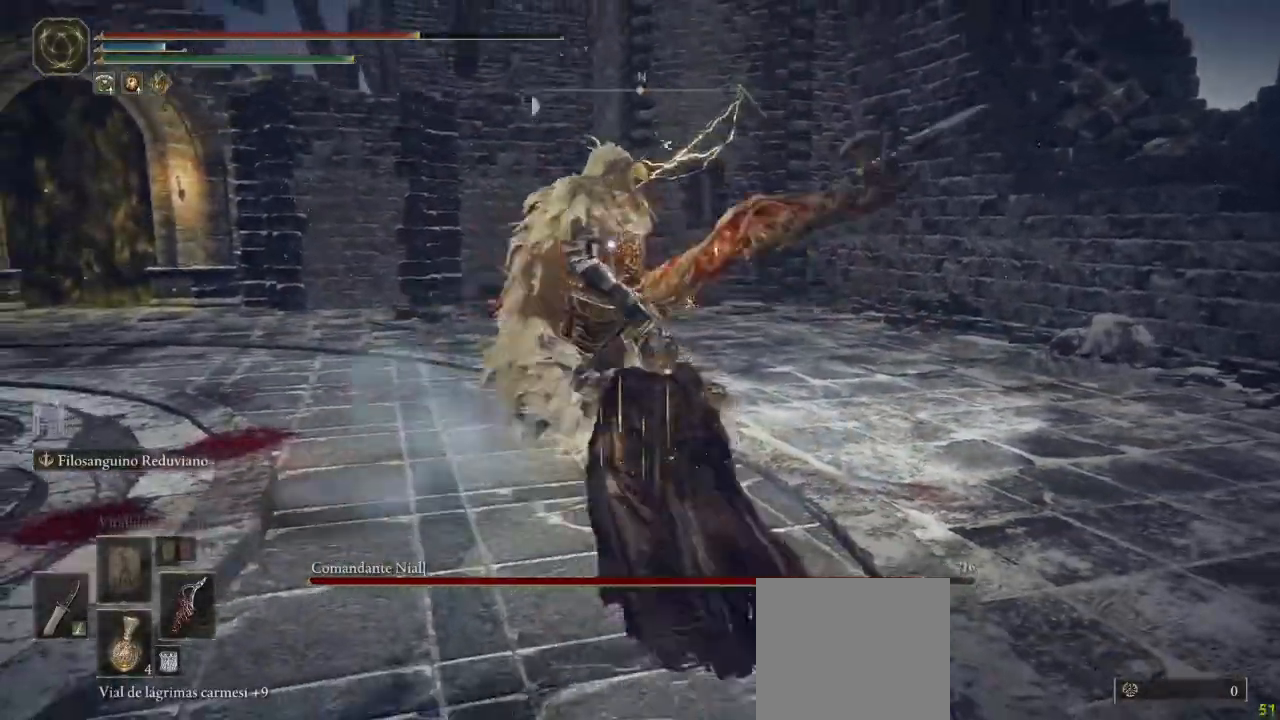
{"dt_ms": 500, "buttons": [], "left_stick": "up", "right_stick": "center", "button_events": [[200, "B", "up"], [250, "L1", "down"], [383, "L1", "up"]]}
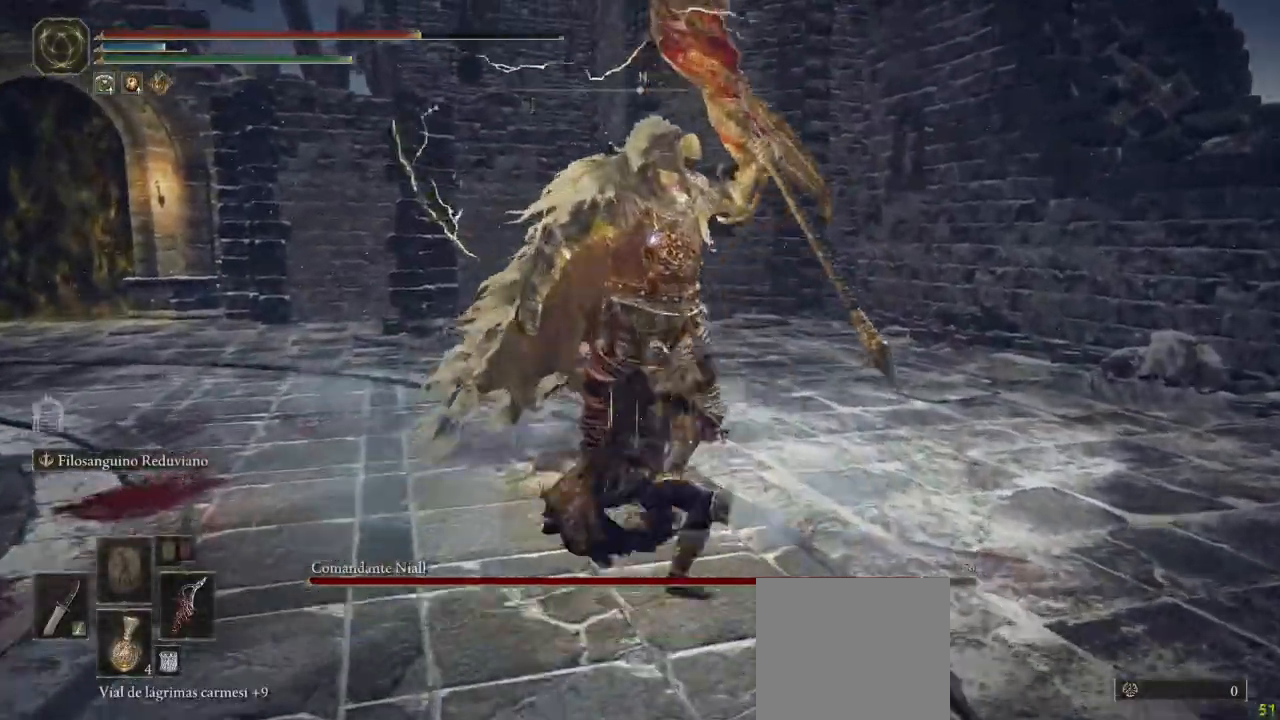
{"dt_ms": 500, "buttons": [], "left_stick": "center", "right_stick": "center", "button_events": []}
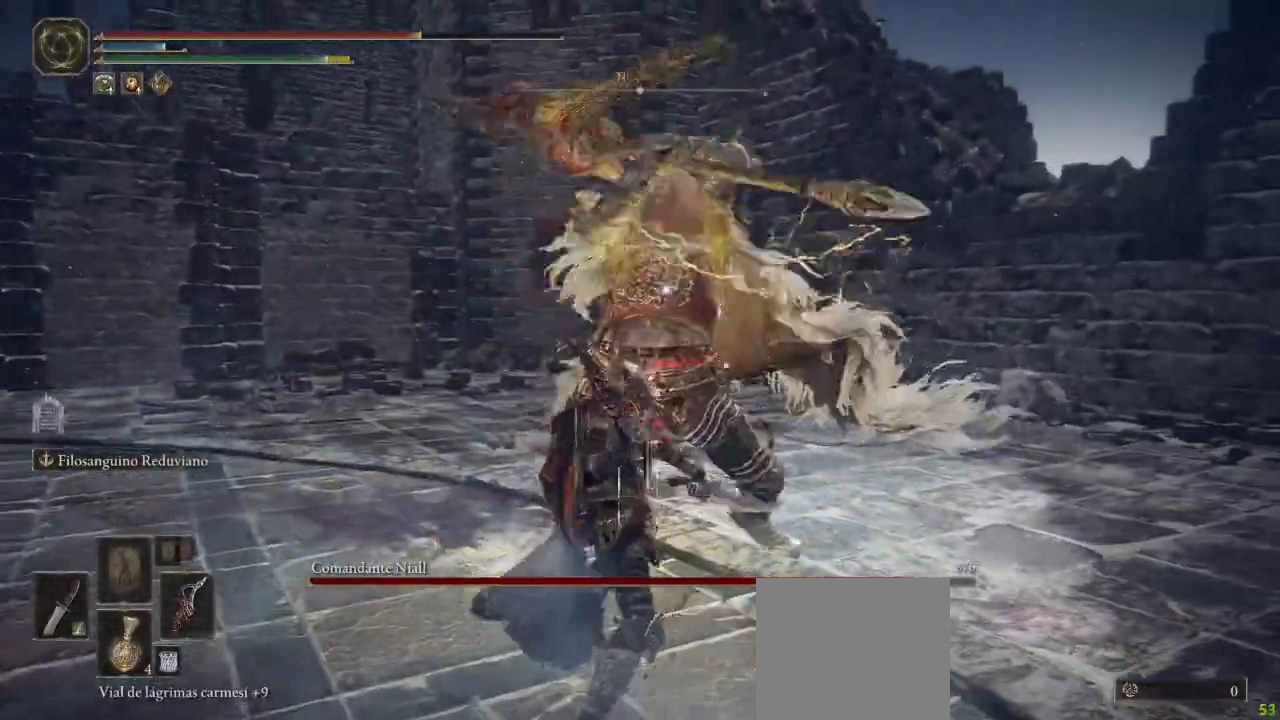
{"dt_ms": 500, "buttons": [], "left_stick": "down-right", "right_stick": "center", "button_events": [[433, "B", "down"], [500, "B", "up"]]}
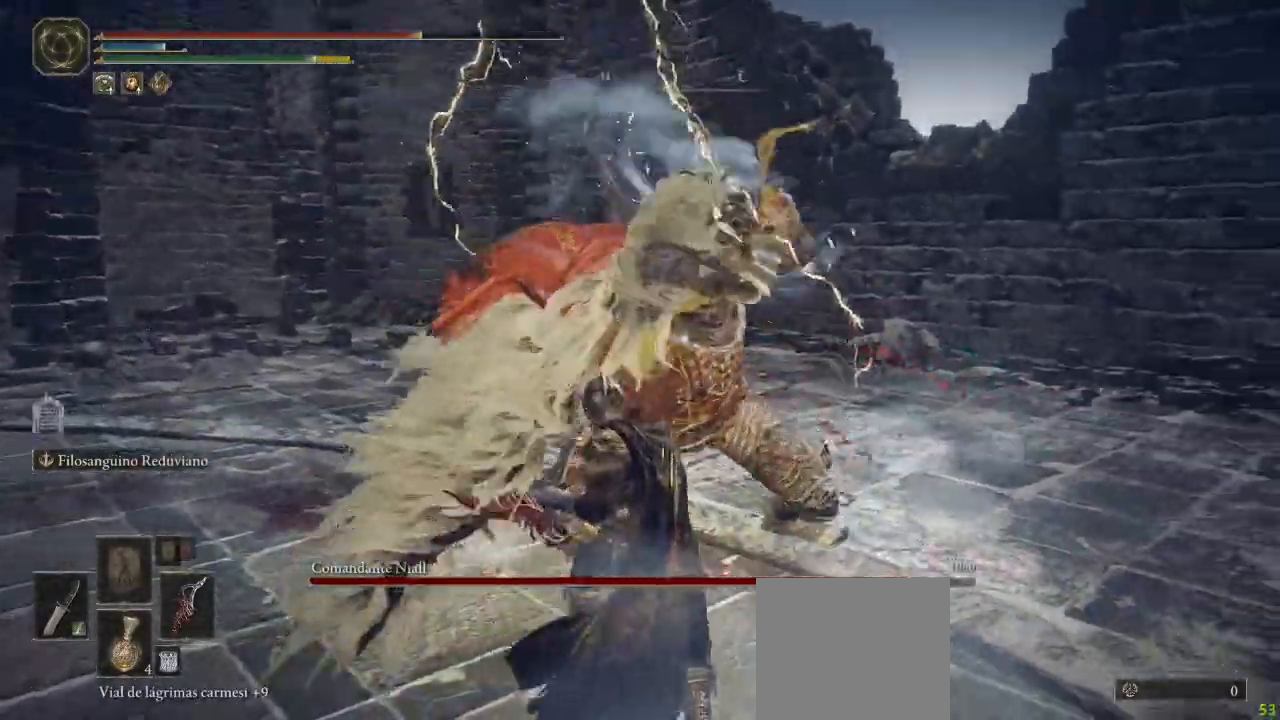
{"dt_ms": 500, "buttons": [], "left_stick": "down-left", "right_stick": "center", "button_events": []}
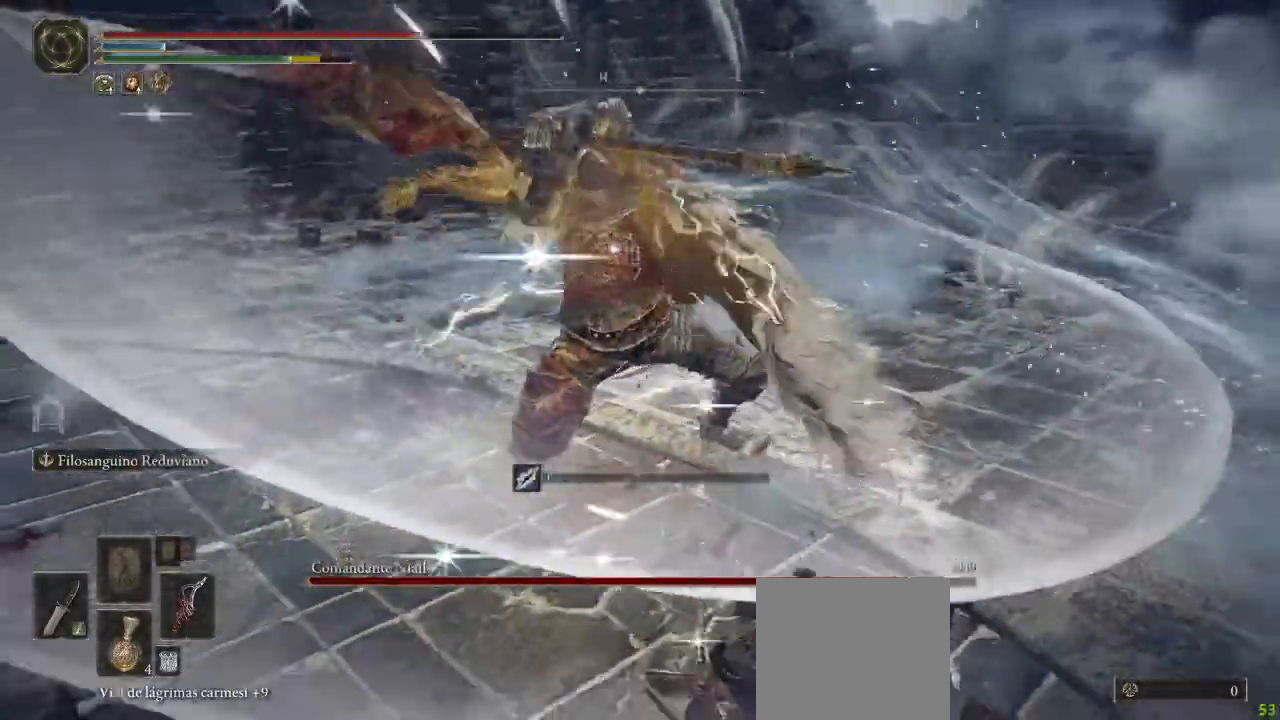
{"dt_ms": 500, "buttons": ["B"], "left_stick": "down-left", "right_stick": "center", "button_events": [[133, "B", "down"], [217, "B", "up"], [283, "B", "down"], [350, "B", "up"], [433, "B", "down"]]}
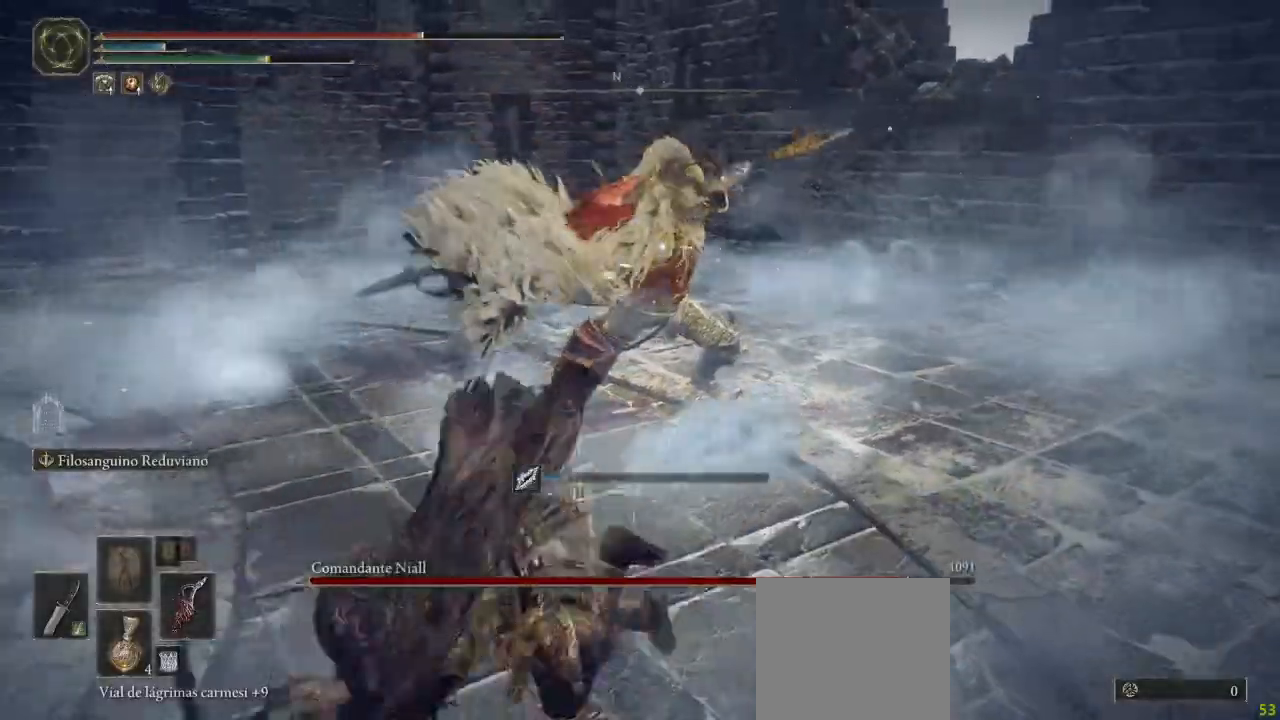
{"dt_ms": 500, "buttons": ["B"], "left_stick": "down-left", "right_stick": "center", "button_events": [[17, "B", "up"], [183, "B", "down"], [283, "B", "up"], [350, "B", "down"], [417, "B", "up"], [500, "B", "down"]]}
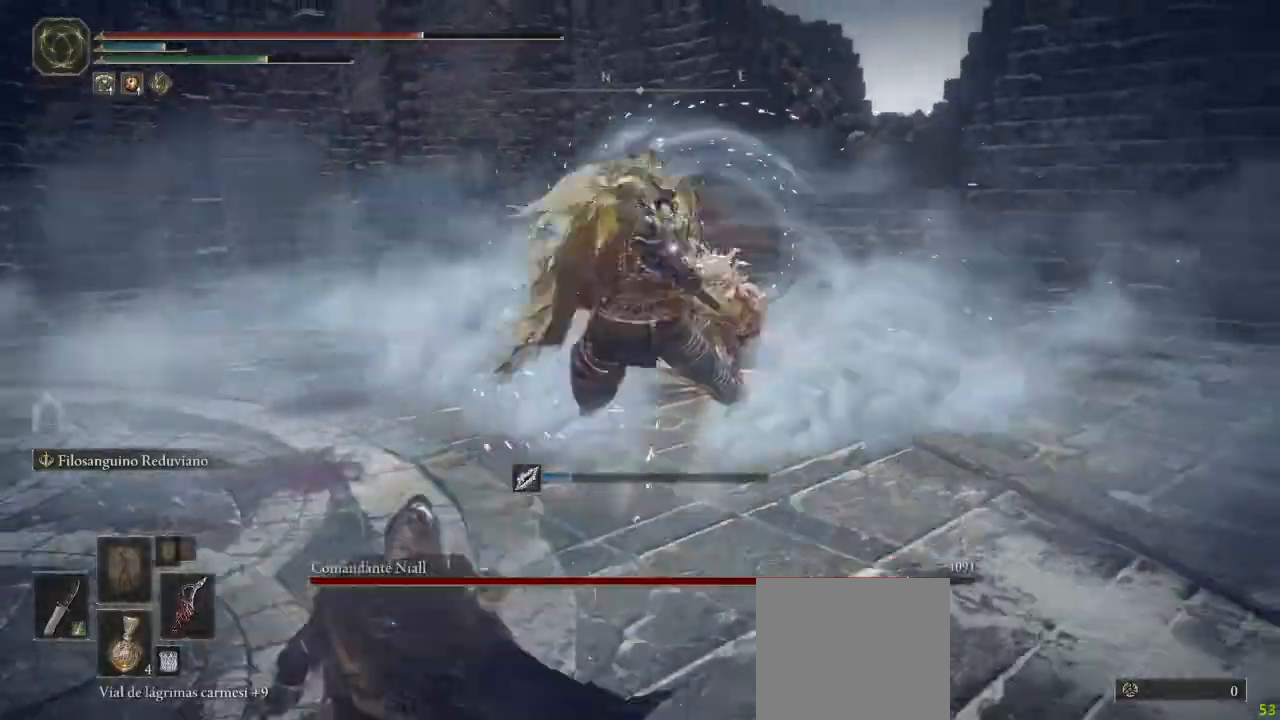
{"dt_ms": 1000, "buttons": [], "left_stick": "down-left", "right_stick": "center", "button_events": [[100, "B", "up"], [233, "B", "down"], [300, "B", "up"], [617, "B", "down"], [683, "B", "up"], [733, "B", "down"], [817, "B", "up"]]}
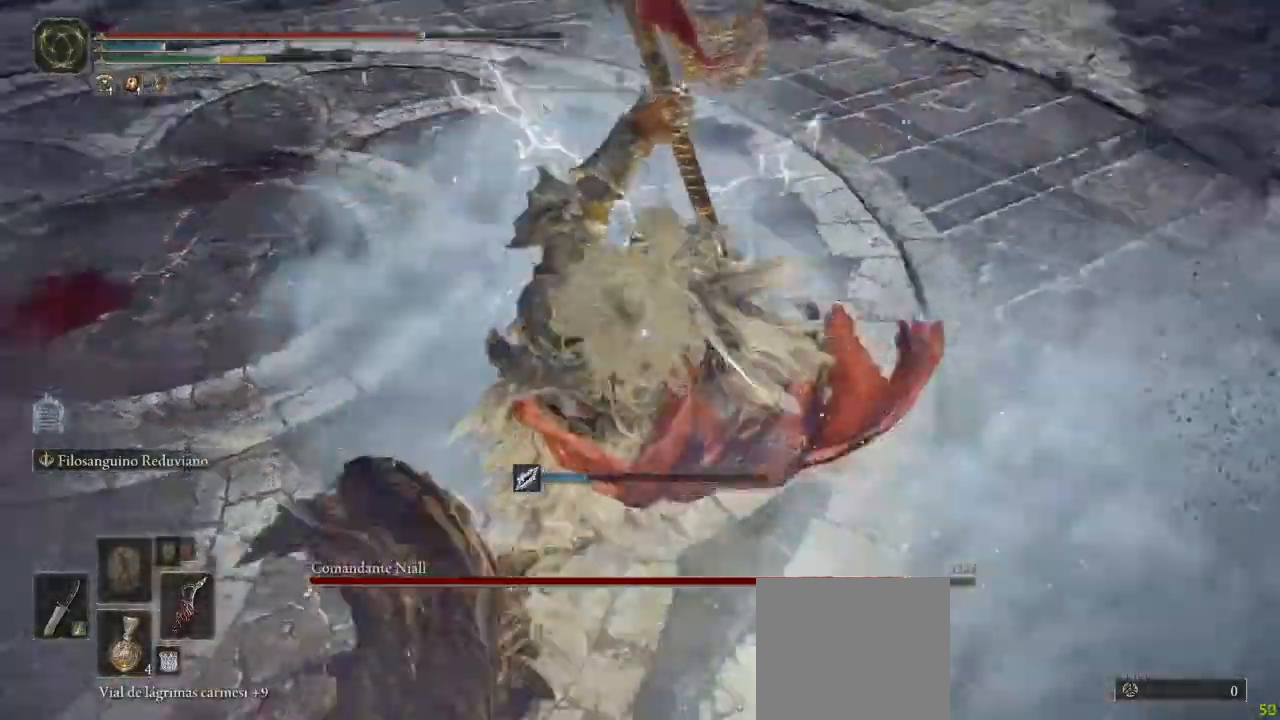
{"dt_ms": 500, "buttons": [], "left_stick": "up", "right_stick": "center", "button_events": []}
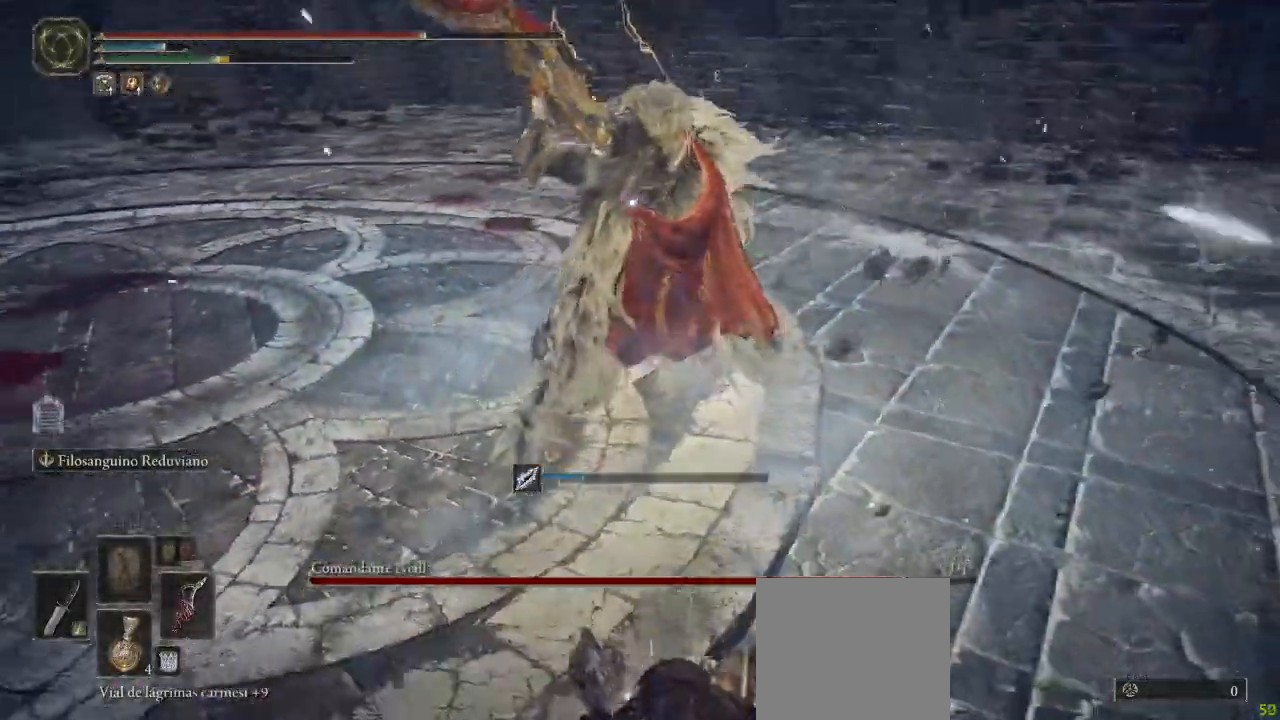
{"dt_ms": 500, "buttons": ["B"], "left_stick": "up", "right_stick": "center", "button_events": [[100, "B", "down"]]}
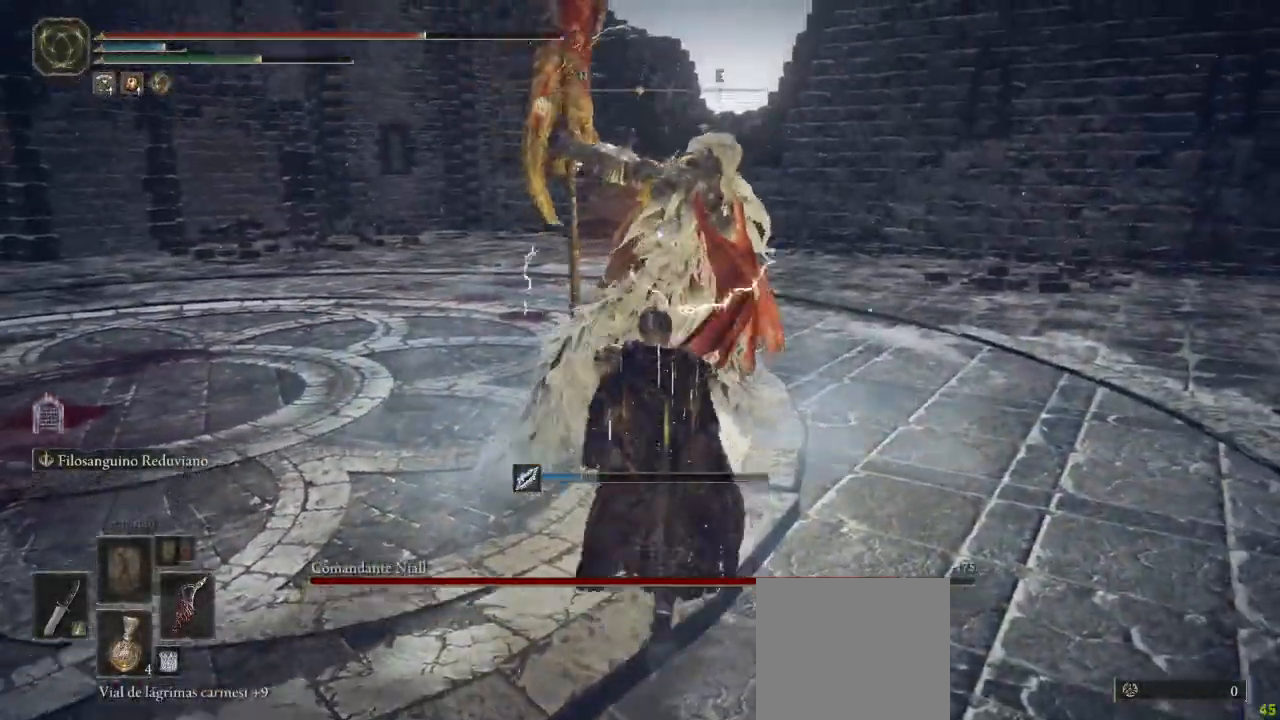
{"dt_ms": 1000, "buttons": ["B"], "left_stick": "down", "right_stick": "center", "button_events": [[33, "B", "up"], [83, "L1", "down"], [183, "L1", "up"], [983, "B", "down"]]}
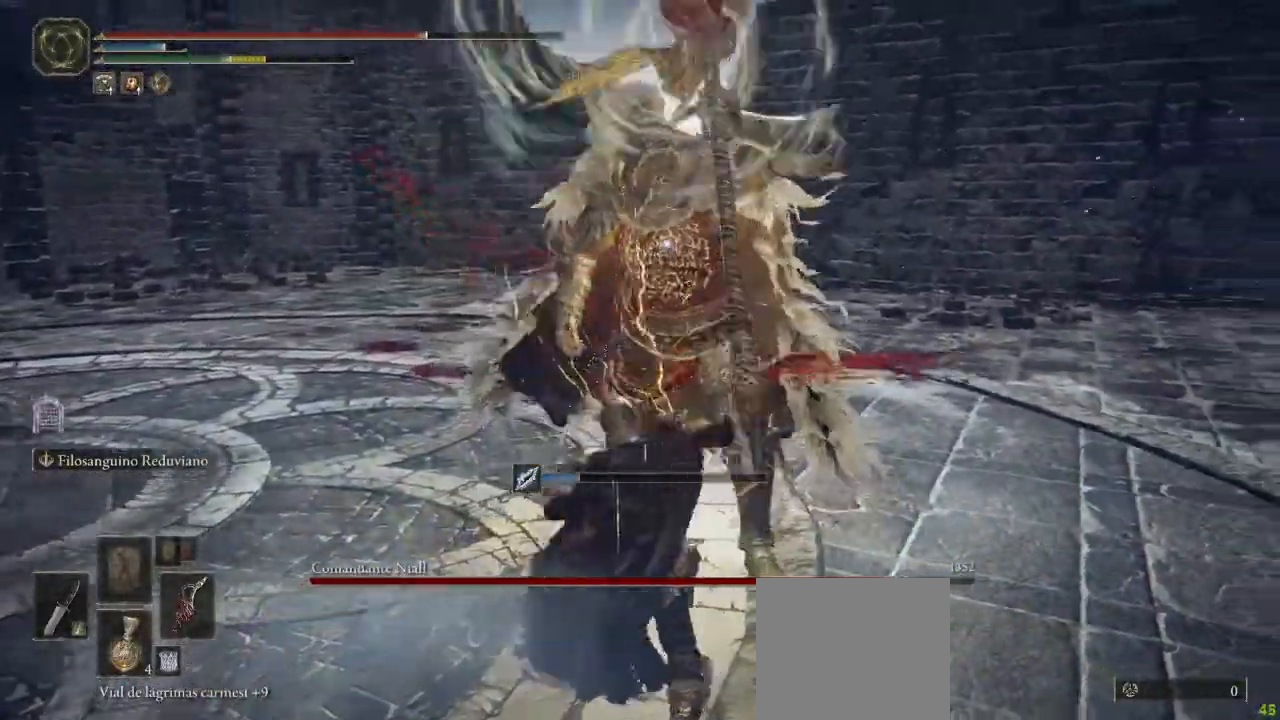
{"dt_ms": 500, "buttons": ["B"], "left_stick": "down-left", "right_stick": "center"}
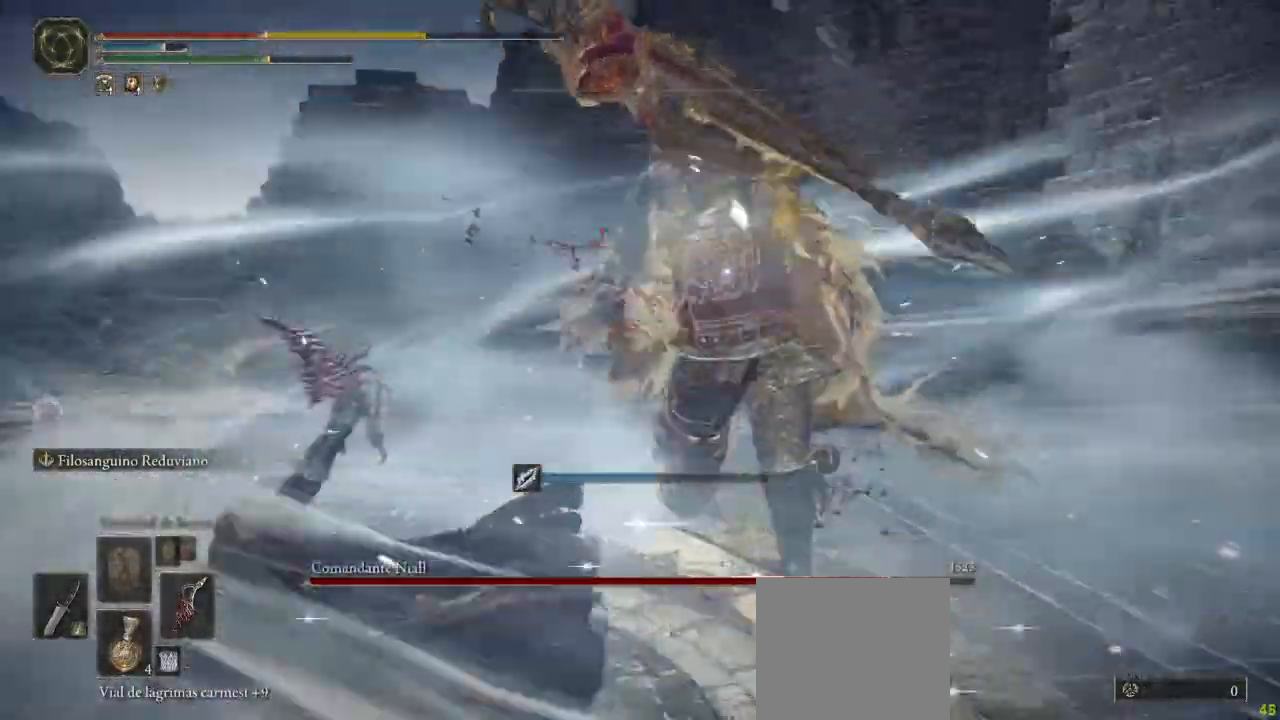
{"dt_ms": 500, "buttons": [], "left_stick": "down", "right_stick": "center", "button_events": [[33, "B", "up"], [100, "B", "down"], [167, "B", "up"], [217, "B", "down"], [317, "B", "up"], [383, "B", "down"], [483, "B", "up"]]}
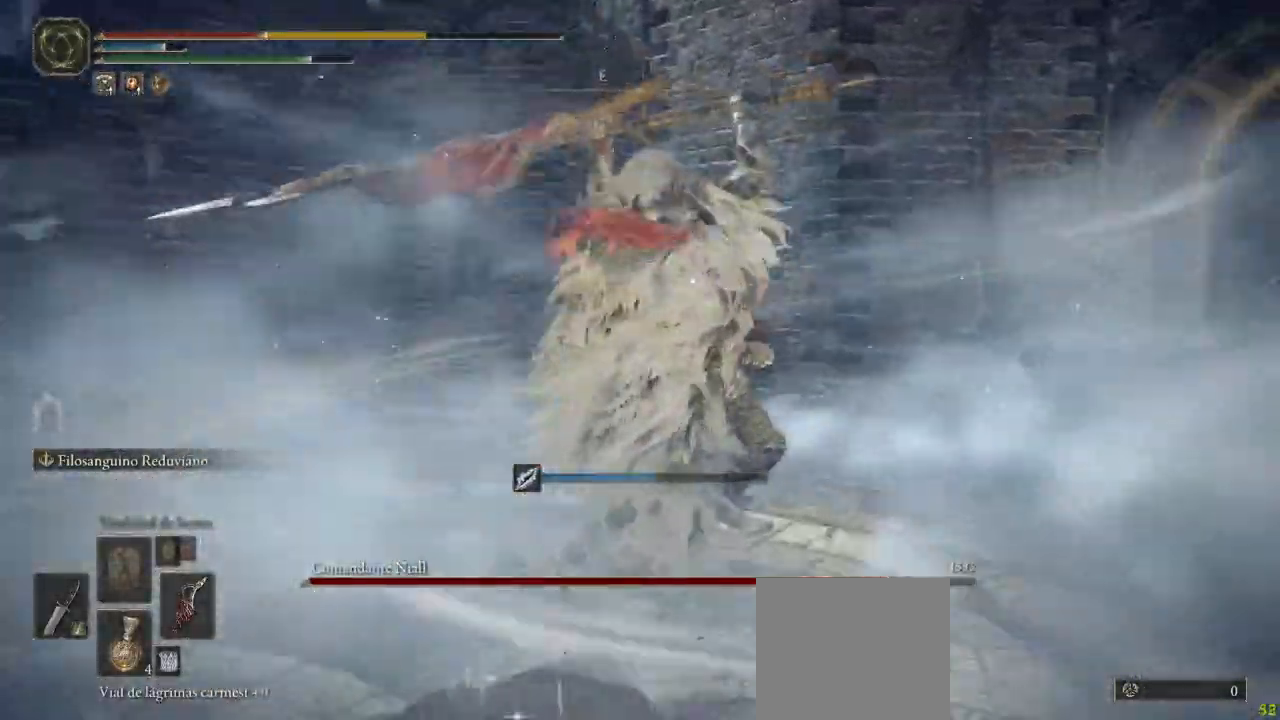
{"dt_ms": 500, "buttons": [], "left_stick": "down", "right_stick": "center", "button_events": [[50, "B", "down"], [117, "B", "up"], [200, "B", "down"], [267, "B", "up"], [350, "B", "down"], [433, "B", "up"]]}
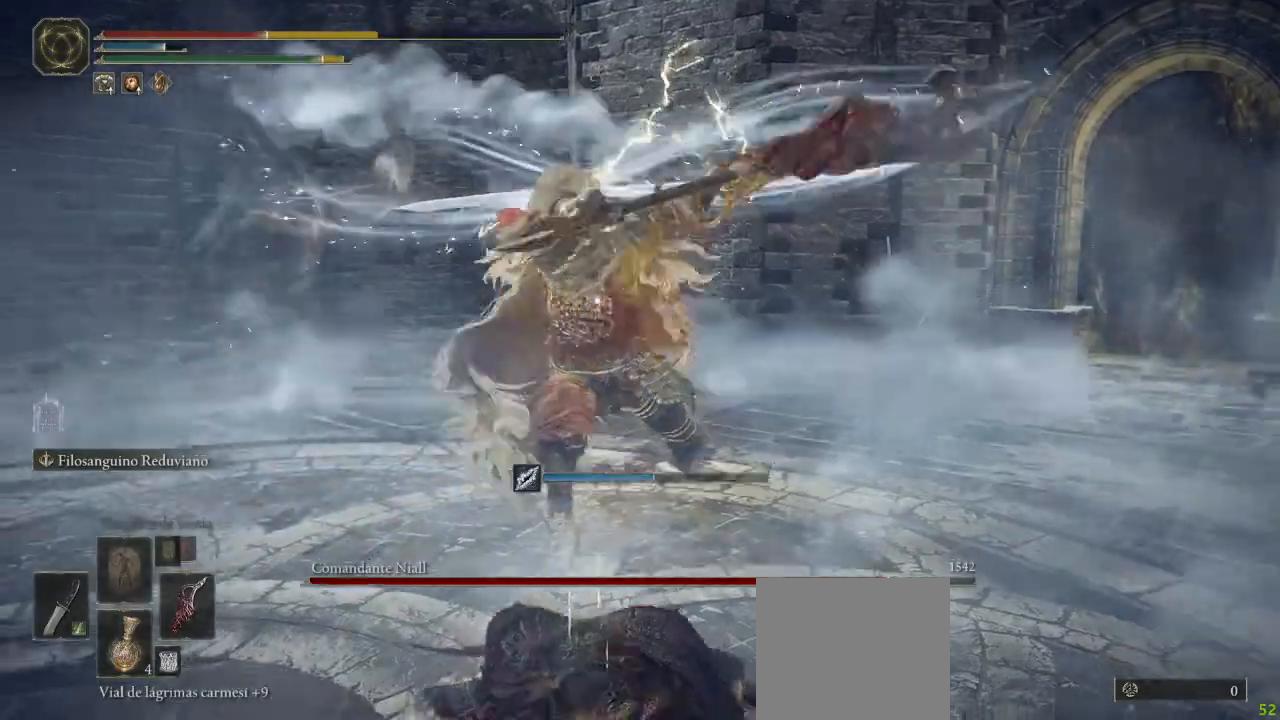
{"dt_ms": 500, "buttons": [], "left_stick": "down", "right_stick": "center", "button_events": [[117, "B", "down"], [200, "B", "up"], [417, "B", "down"], [483, "B", "up"]]}
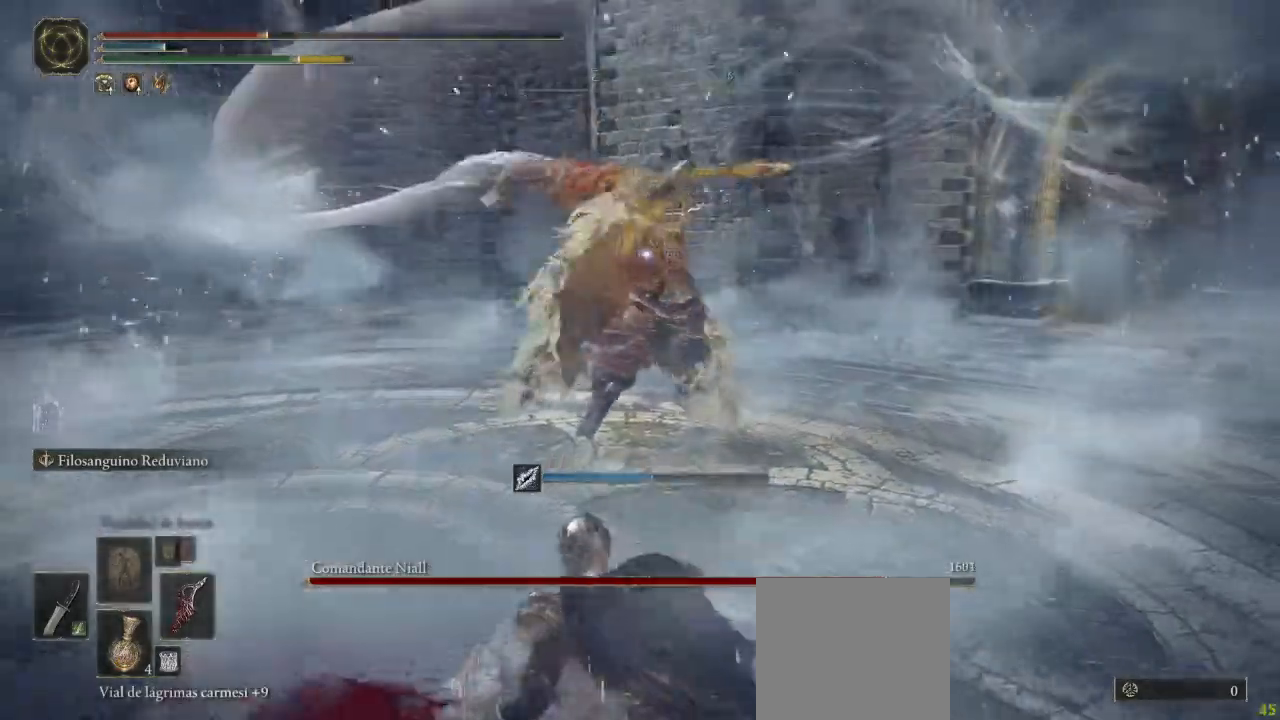
{"dt_ms": 500, "buttons": [], "left_stick": "down", "right_stick": "center", "button_events": [[67, "B", "down"], [150, "B", "up"], [217, "B", "down"], [300, "B", "up"]]}
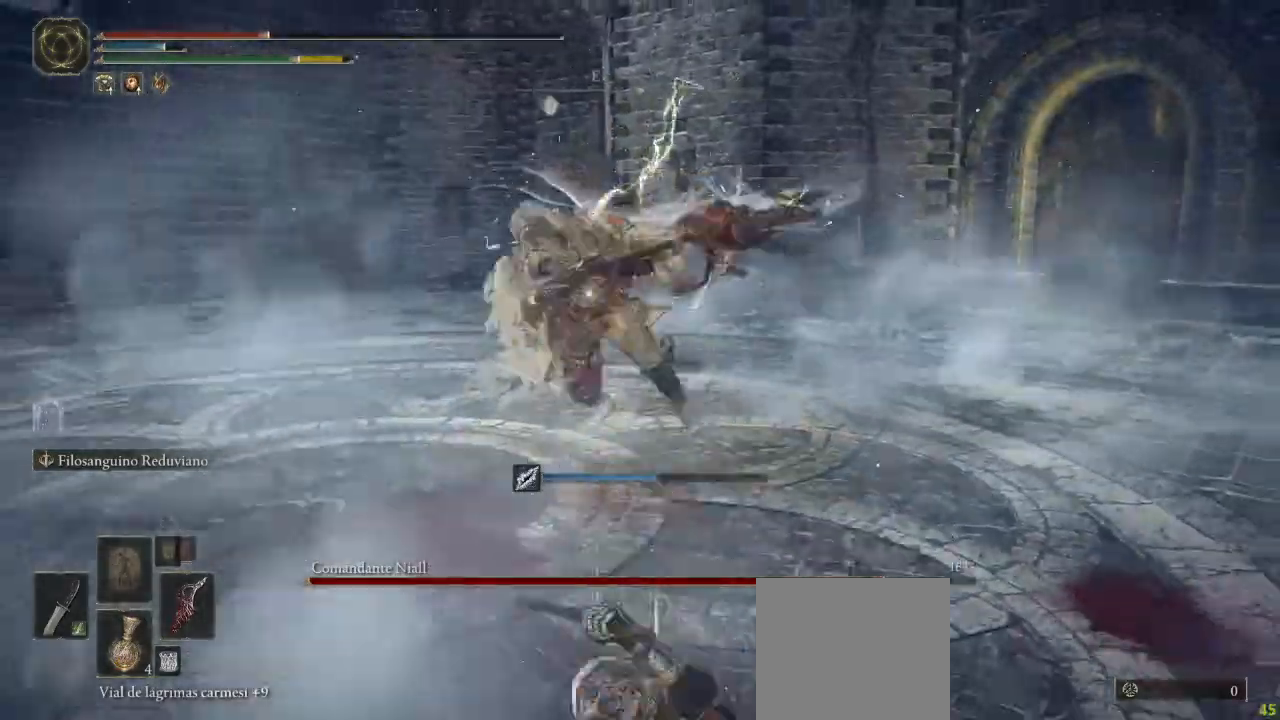
{"dt_ms": 500, "buttons": [], "left_stick": "down", "right_stick": "center", "button_events": [[117, "B", "down"], [183, "B", "up"], [250, "B", "down"], [333, "B", "up"]]}
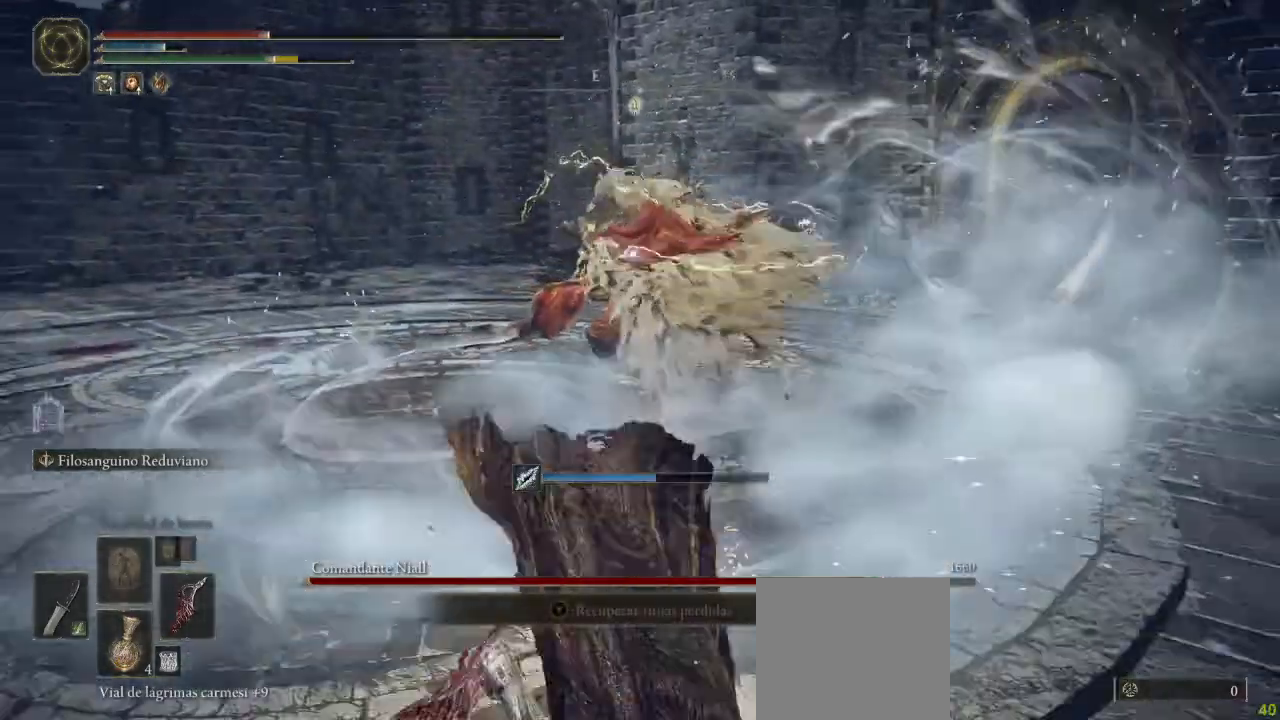
{"dt_ms": 500, "buttons": [], "left_stick": "down-right", "right_stick": "center", "button_events": [[383, "X", "down"], [433, "X", "up"]]}
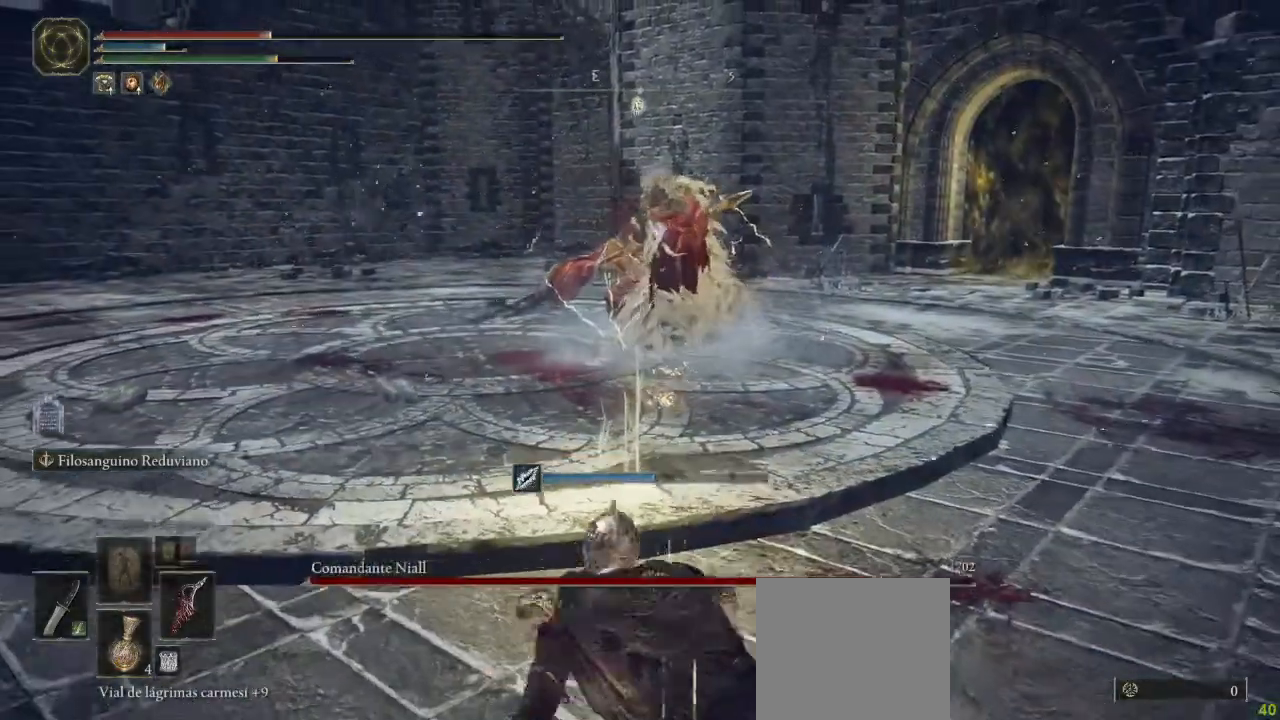
{"dt_ms": 500, "buttons": [], "left_stick": "down-right", "right_stick": "center", "button_events": []}
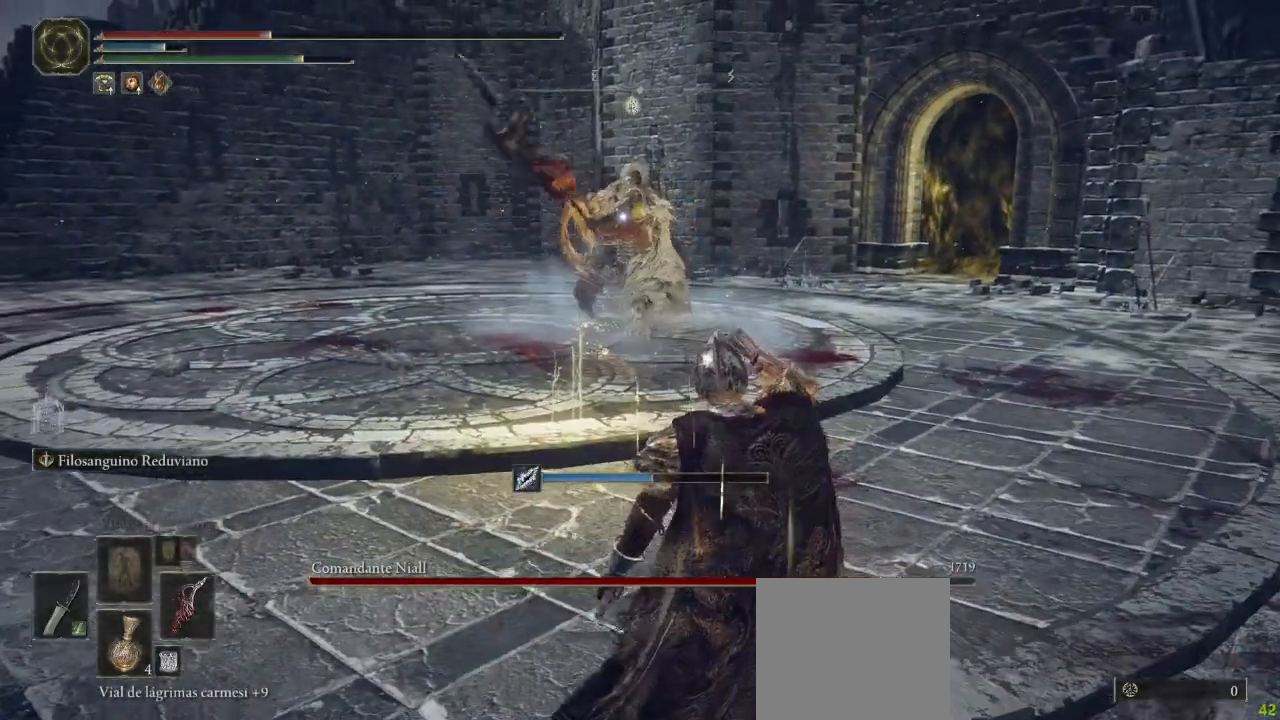
{"dt_ms": 500, "buttons": [], "left_stick": "down-right", "right_stick": "center", "button_events": []}
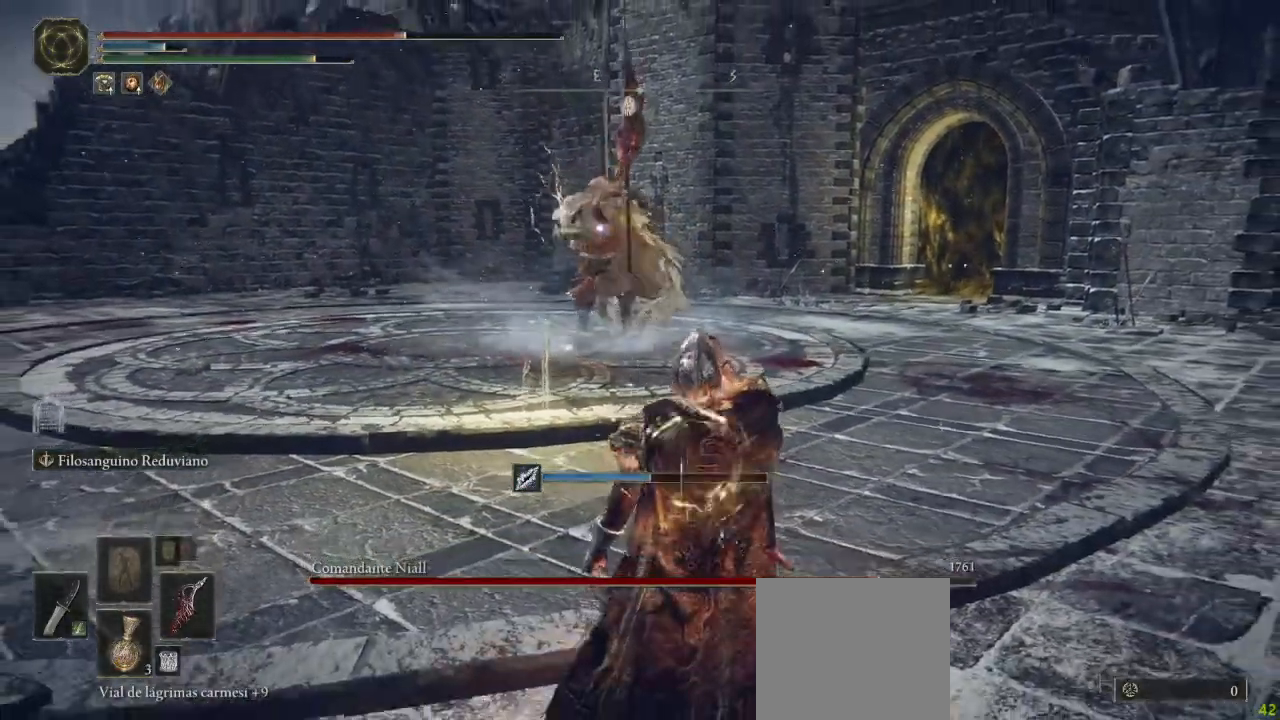
{"dt_ms": 500, "buttons": [], "left_stick": "down-right", "right_stick": "center", "button_events": []}
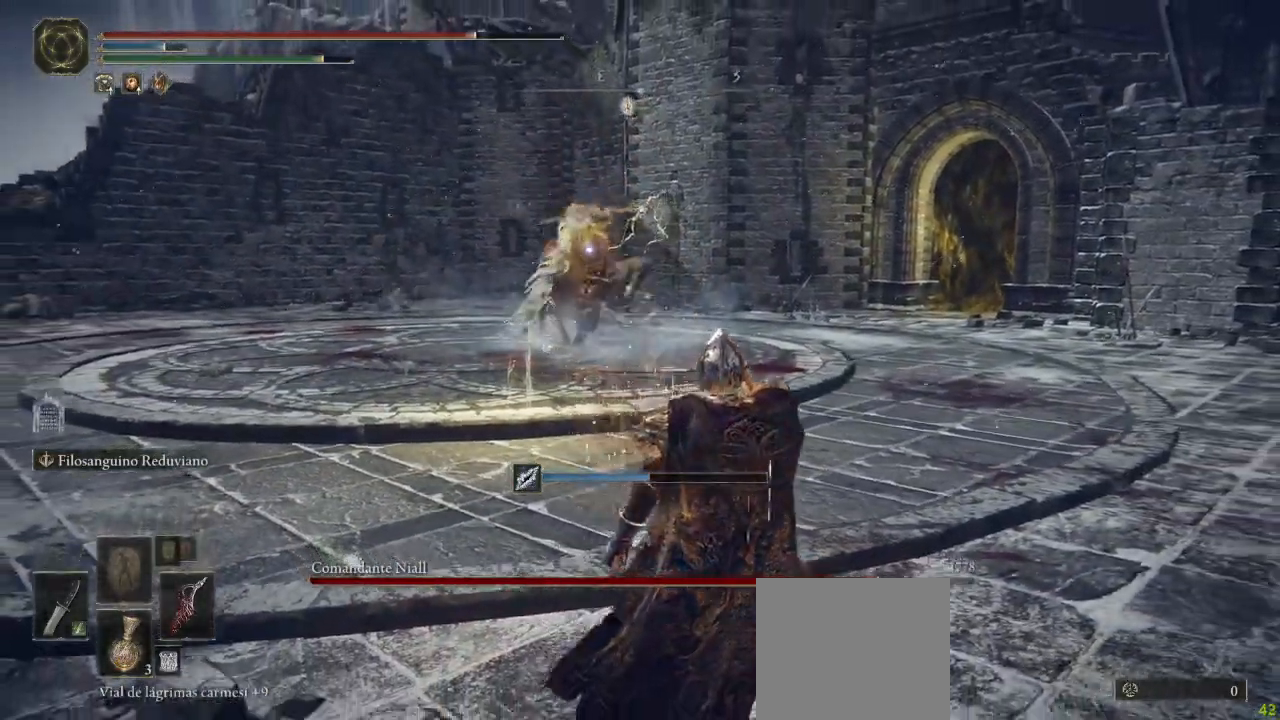
{"dt_ms": 500, "buttons": [], "left_stick": "down-left", "right_stick": "center", "button_events": []}
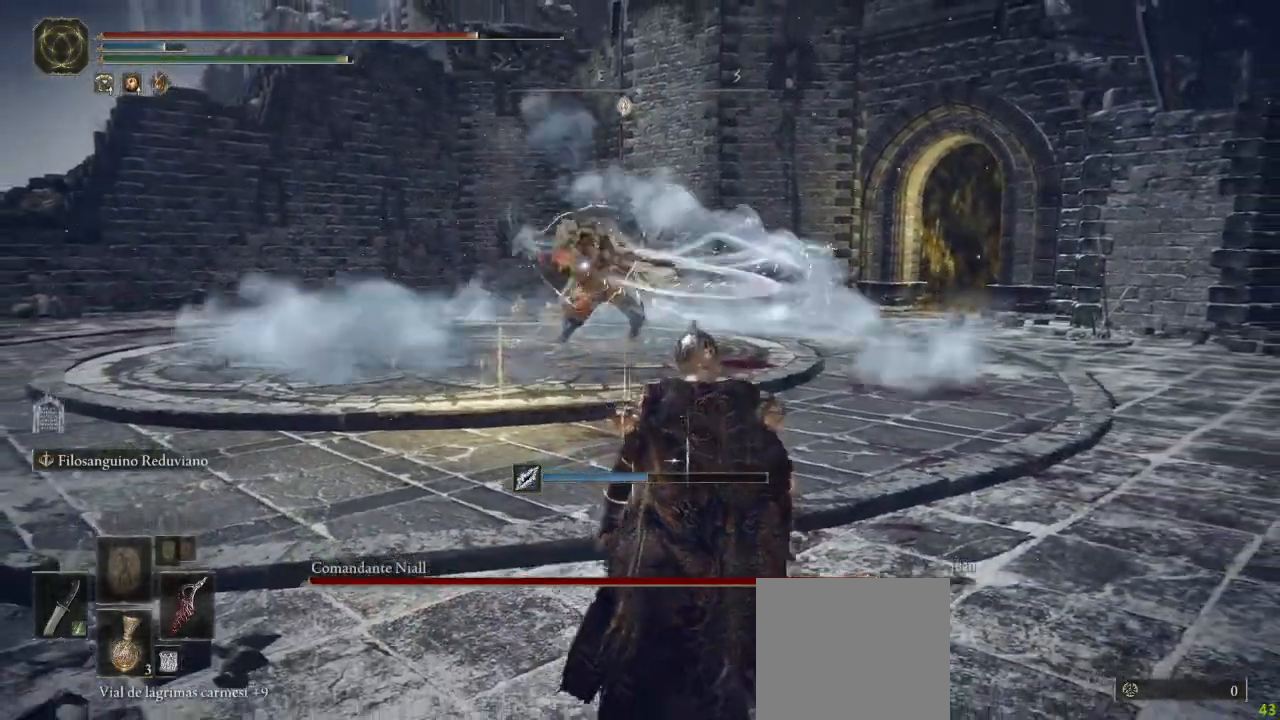
{"dt_ms": 1000, "buttons": [], "left_stick": "down-right", "right_stick": "center", "button_events": []}